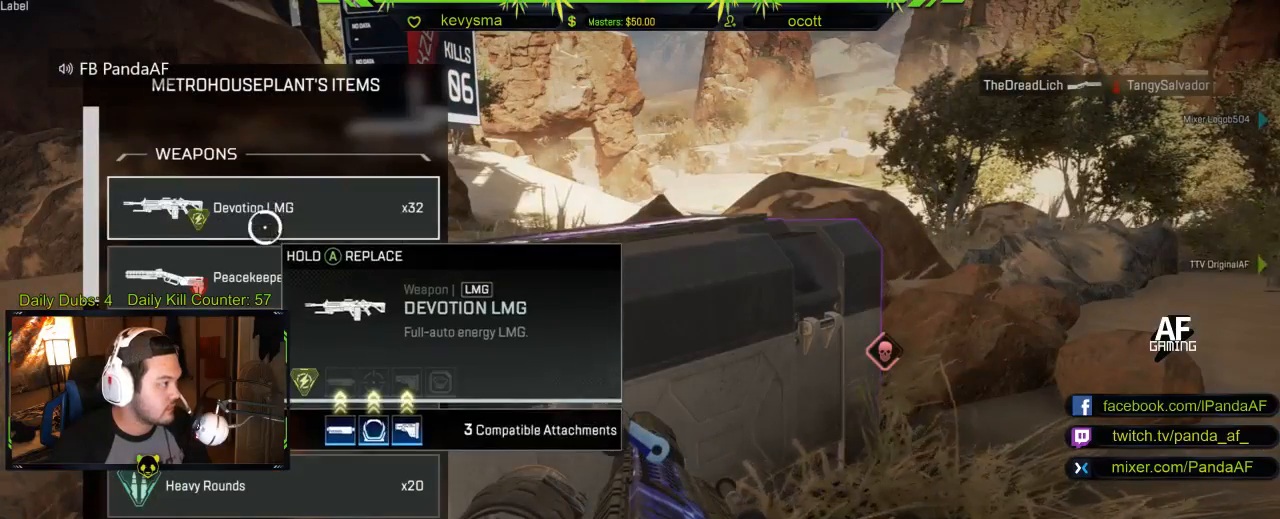
Gameplay with a controller (Xbox layout); each line is a JSON object with the inputs held at the frame after it. "events" lists button and stick changes between this image and that frame as [ms after this image, input, new state], when the widget could be followed in between.
{"buttons": [], "left_stick": "center", "right_stick": "center", "events": [[167, "left_stick", "down"], [500, "left_stick", "center"]]}
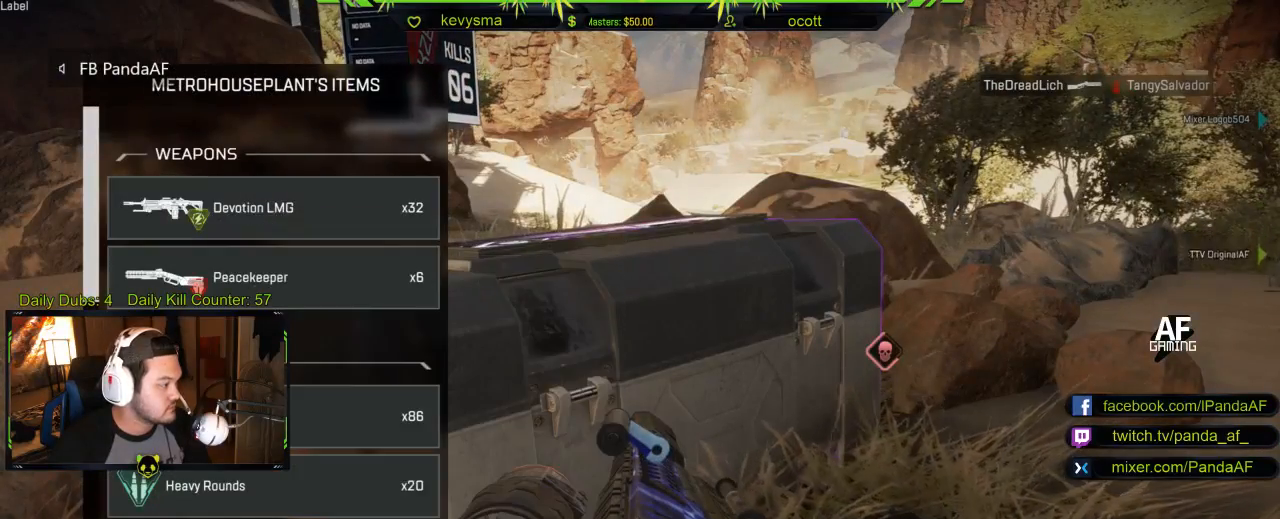
{"buttons": ["A"], "left_stick": "center", "right_stick": "center", "events": [[350, "left_stick", "down"], [467, "A", "down"], [467, "left_stick", "center"]]}
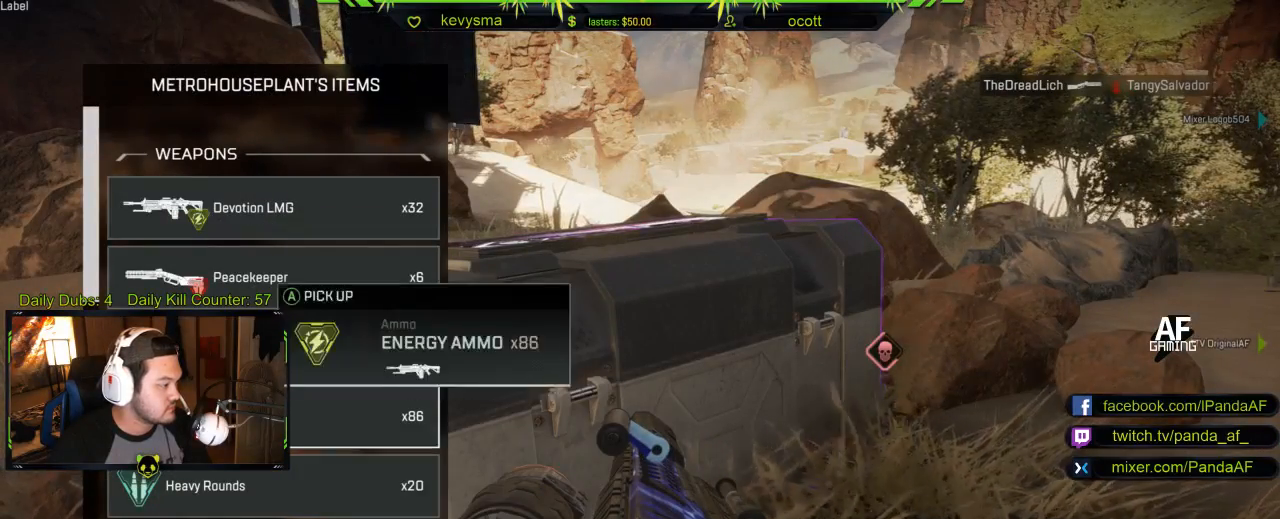
{"buttons": [], "left_stick": "center", "right_stick": "center", "events": [[67, "A", "up"]]}
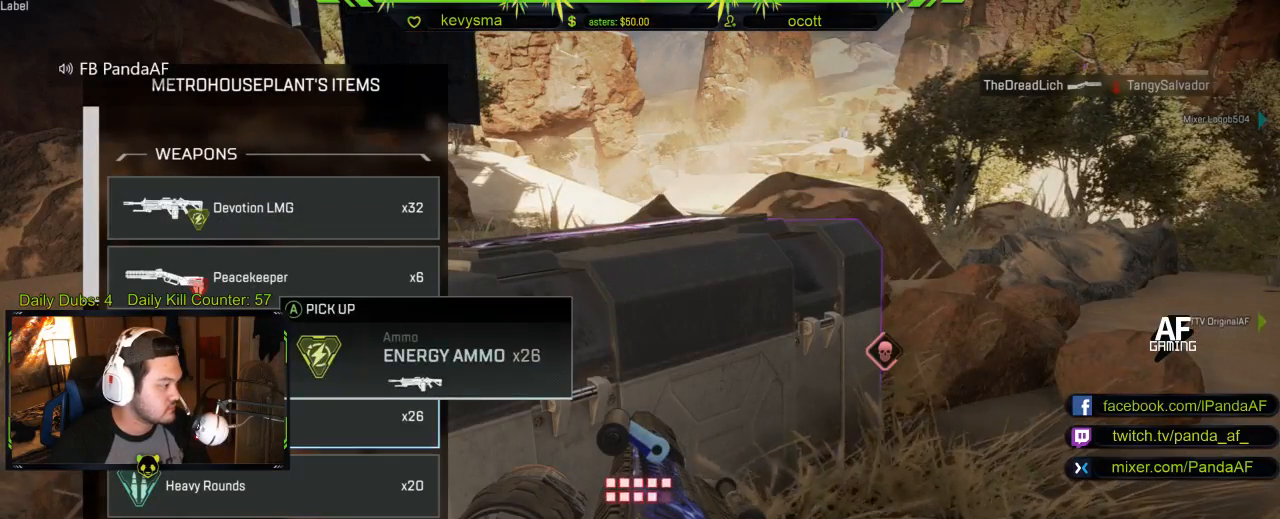
{"buttons": [], "left_stick": "center", "right_stick": "center", "events": [[117, "A", "down"], [433, "A", "up"]]}
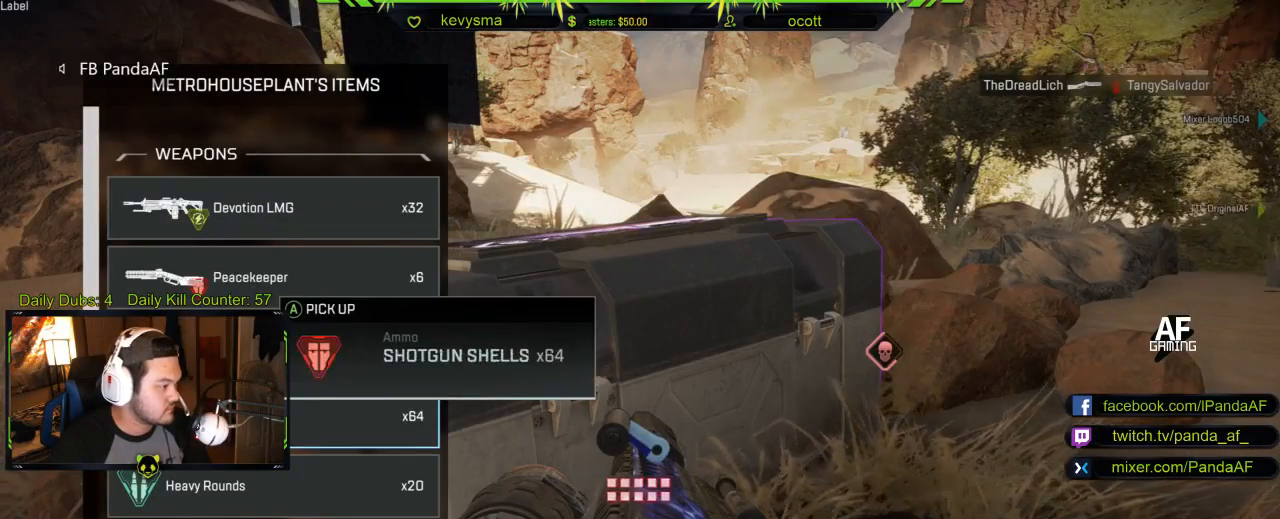
{"buttons": [], "left_stick": "center", "right_stick": "center", "events": [[83, "A", "down"], [150, "A", "up"]]}
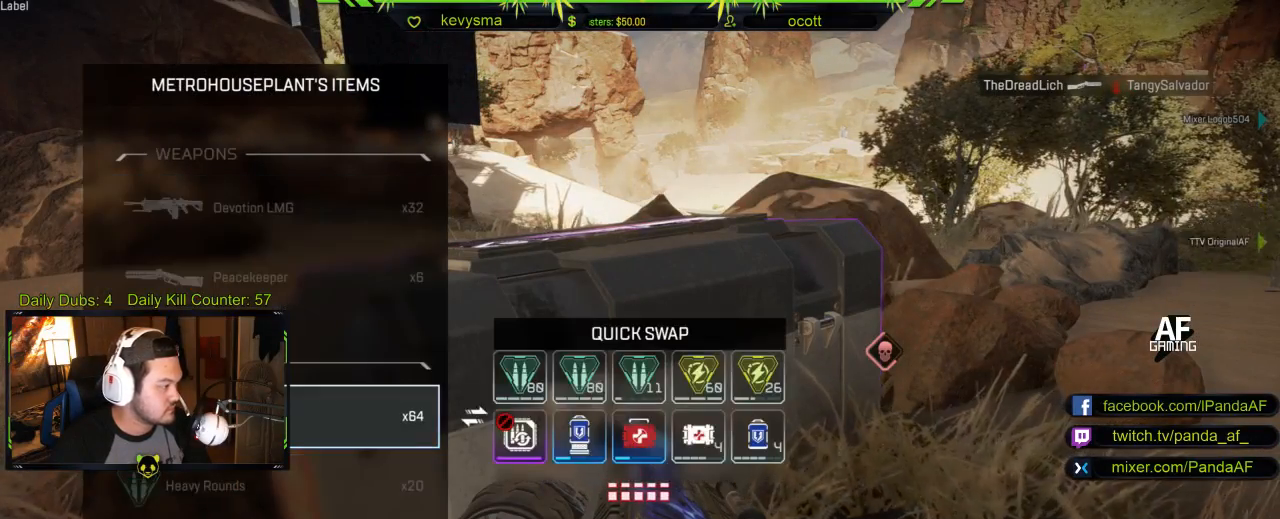
{"buttons": [], "left_stick": "down", "right_stick": "center", "events": [[117, "B", "down"], [217, "B", "up"], [333, "left_stick", "down"]]}
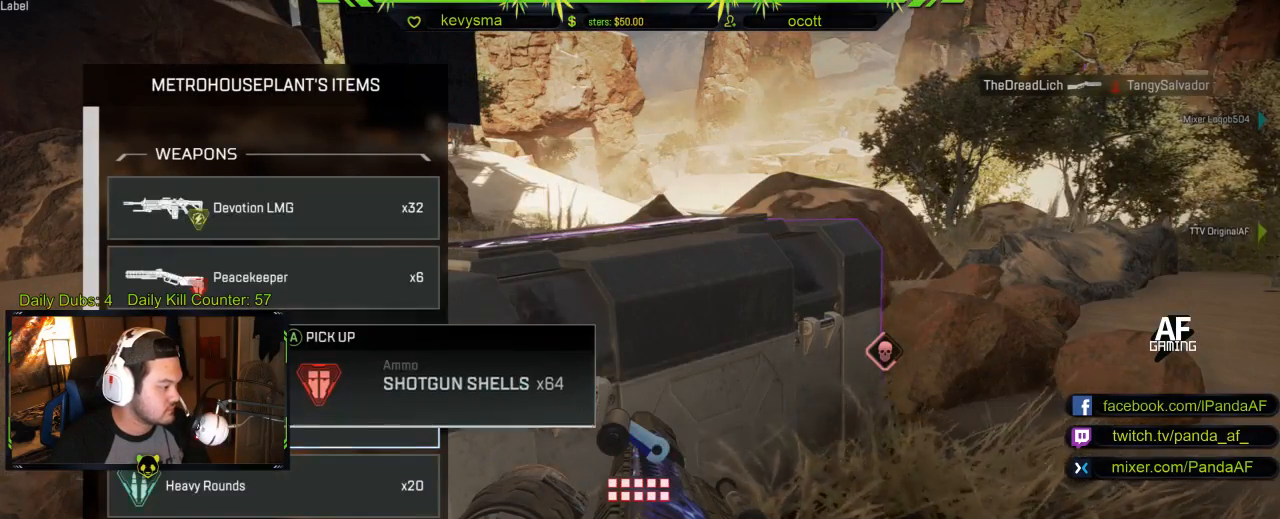
{"buttons": [], "left_stick": "center", "right_stick": "center", "events": [[67, "right_stick", "down"], [83, "left_stick", "center"], [117, "right_stick", "center"], [283, "A", "down"], [333, "A", "up"]]}
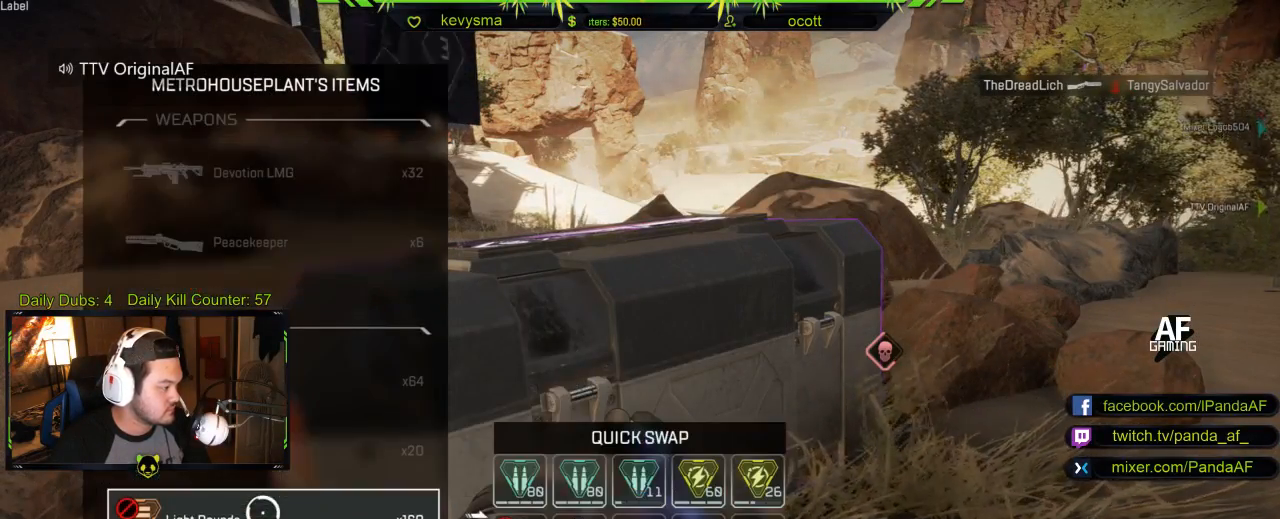
{"buttons": [], "left_stick": "center", "right_stick": "center", "events": [[233, "left_stick", "up"], [333, "B", "down"], [367, "left_stick", "center"], [433, "B", "up"]]}
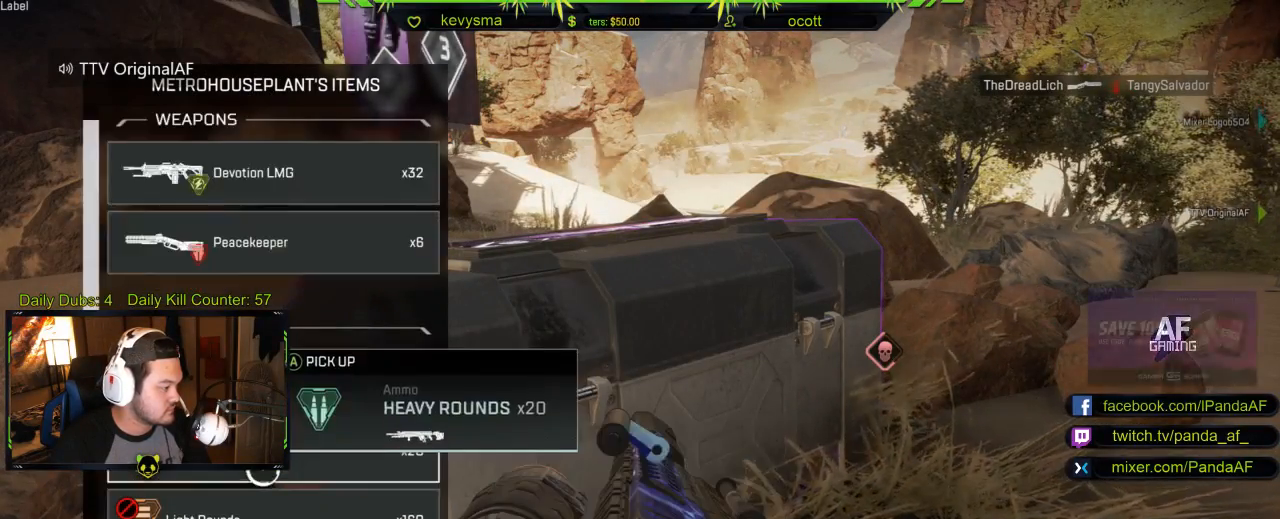
{"buttons": [], "left_stick": "center", "right_stick": "center", "events": [[167, "A", "down"], [267, "A", "up"]]}
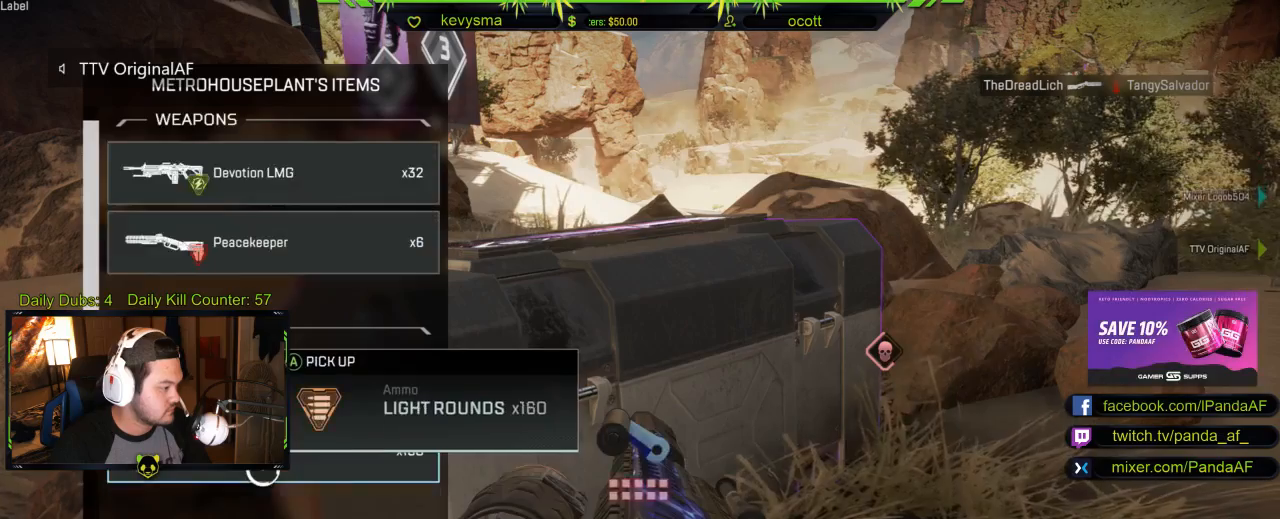
{"buttons": [], "left_stick": "center", "right_stick": "down", "events": [[83, "left_stick", "down"], [367, "right_stick", "down"], [383, "left_stick", "center"]]}
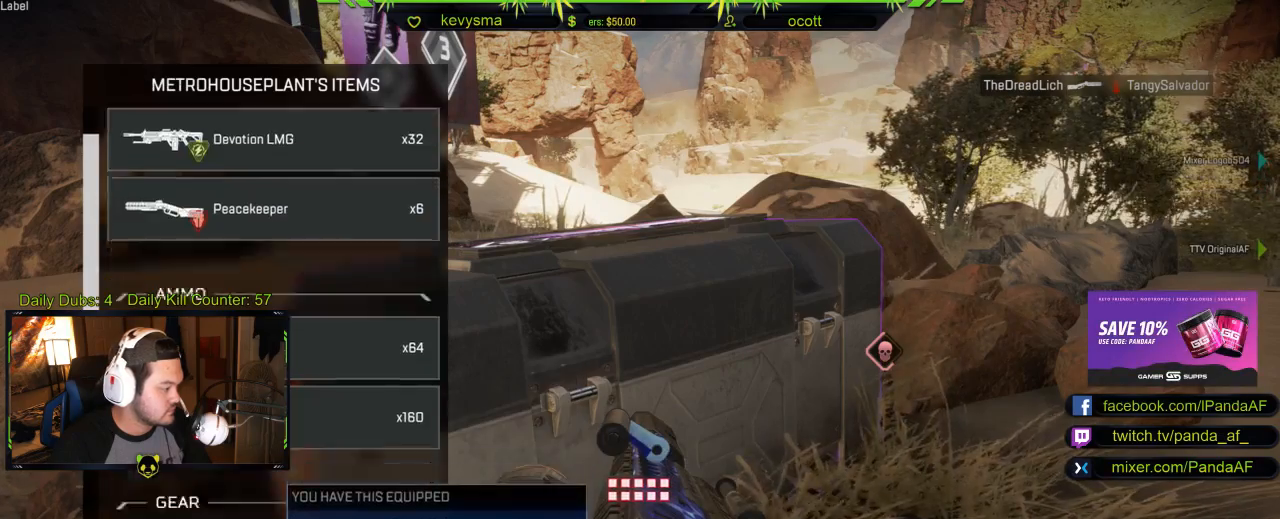
{"buttons": [], "left_stick": "center", "right_stick": "down", "events": [[133, "right_stick", "center"], [367, "right_stick", "down"]]}
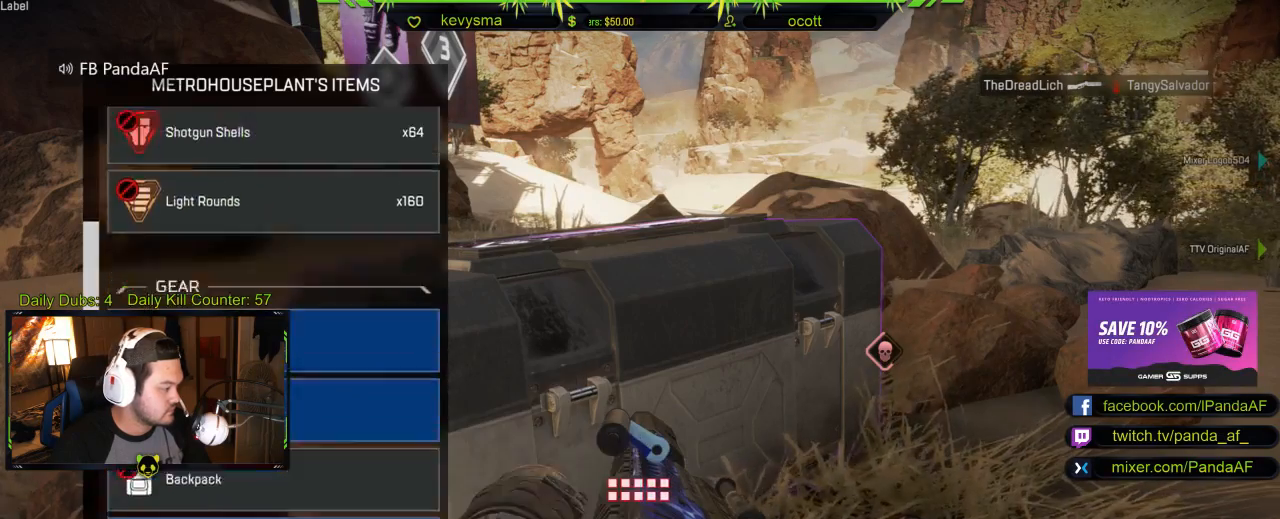
{"buttons": [], "left_stick": "up", "right_stick": "center", "events": [[133, "right_stick", "center"], [233, "left_stick", "up"]]}
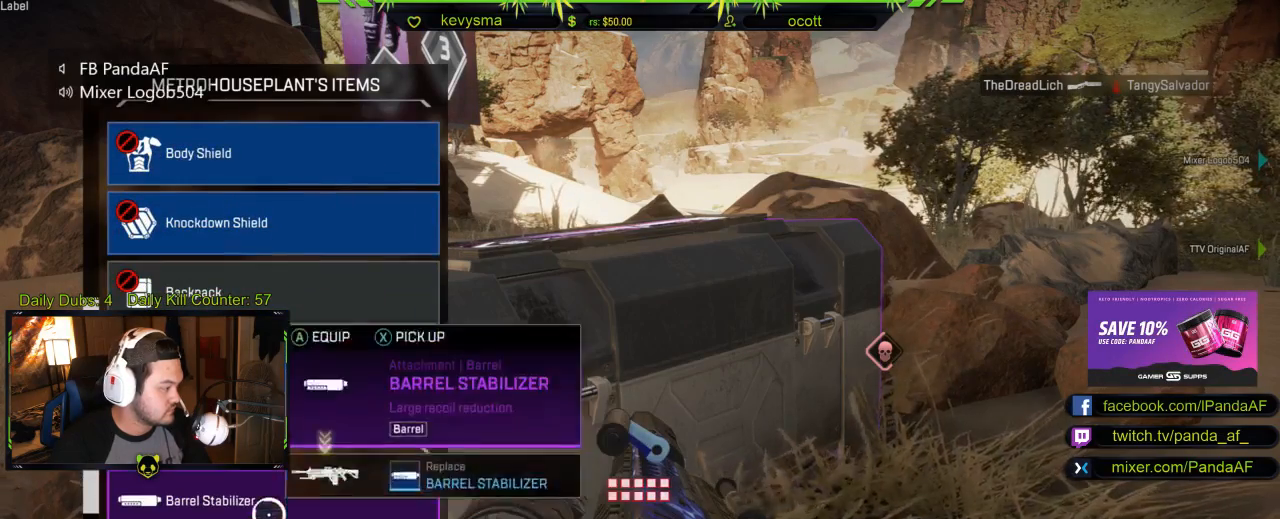
{"buttons": [], "left_stick": "down", "right_stick": "center", "events": [[183, "left_stick", "center"], [250, "A", "down"], [367, "A", "up"], [500, "left_stick", "down"]]}
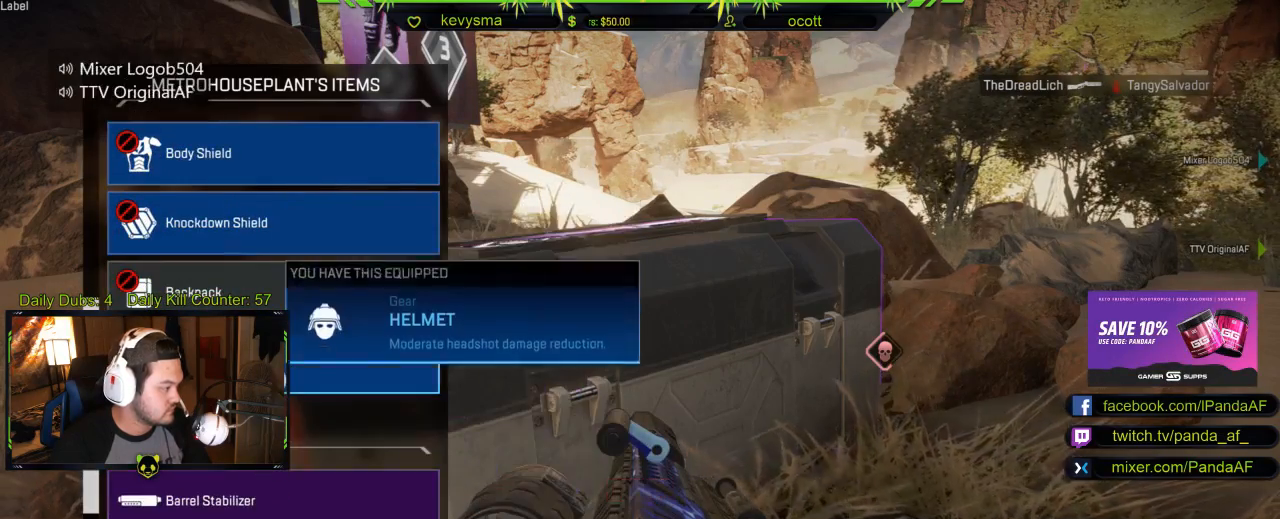
{"buttons": [], "left_stick": "center", "right_stick": "center", "events": [[183, "left_stick", "center"], [333, "left_stick", "down"], [483, "left_stick", "center"]]}
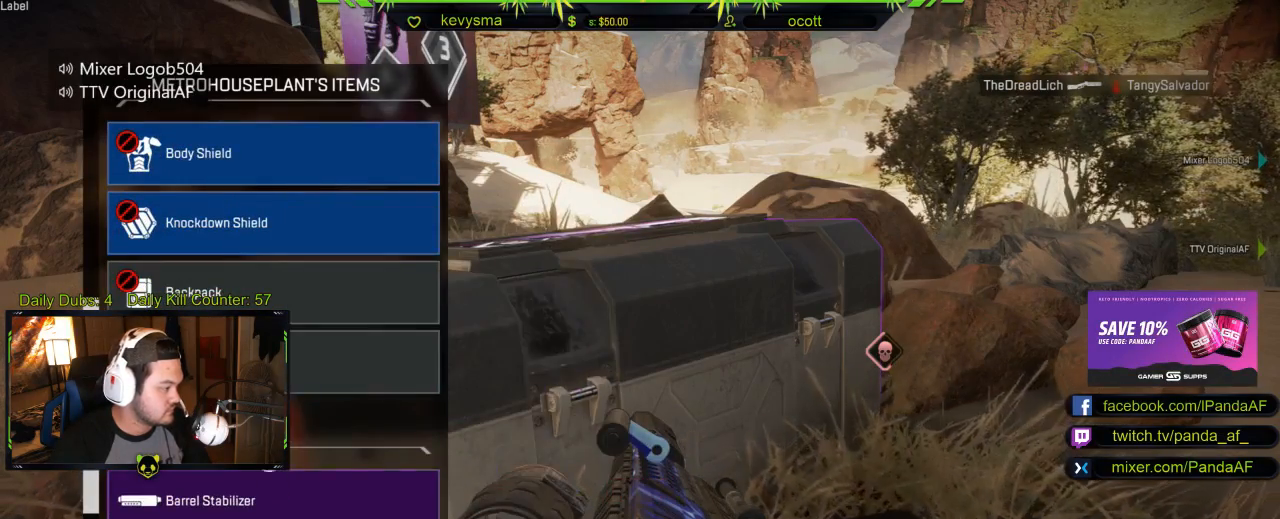
{"buttons": [], "left_stick": "center", "right_stick": "center", "events": [[50, "A", "down"], [200, "A", "up"]]}
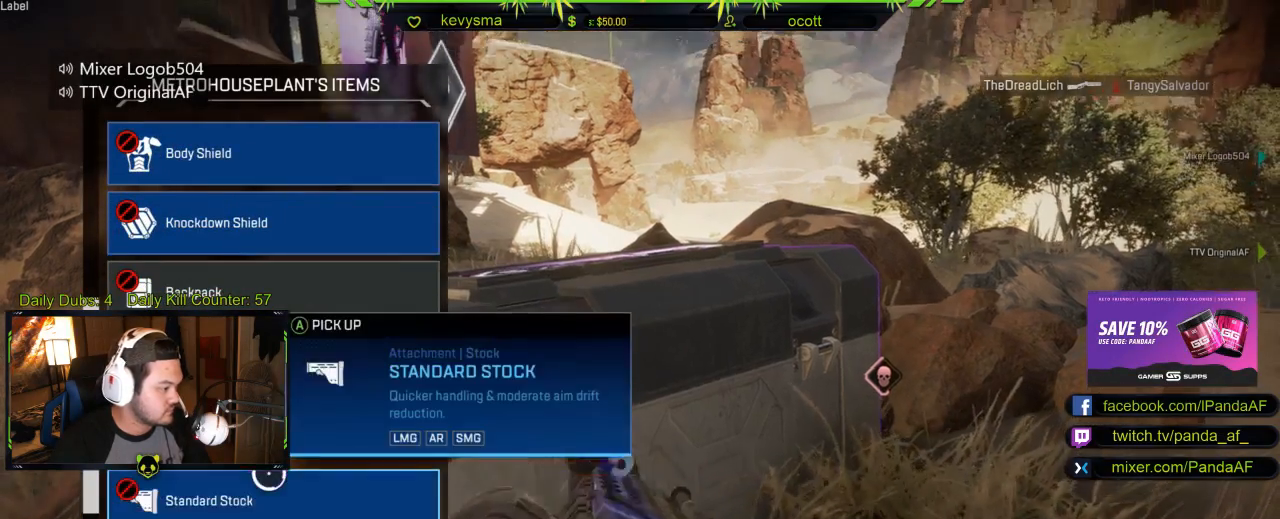
{"buttons": [], "left_stick": "down", "right_stick": "center", "events": [[50, "left_stick", "down"], [233, "left_stick", "center"], [483, "left_stick", "down"]]}
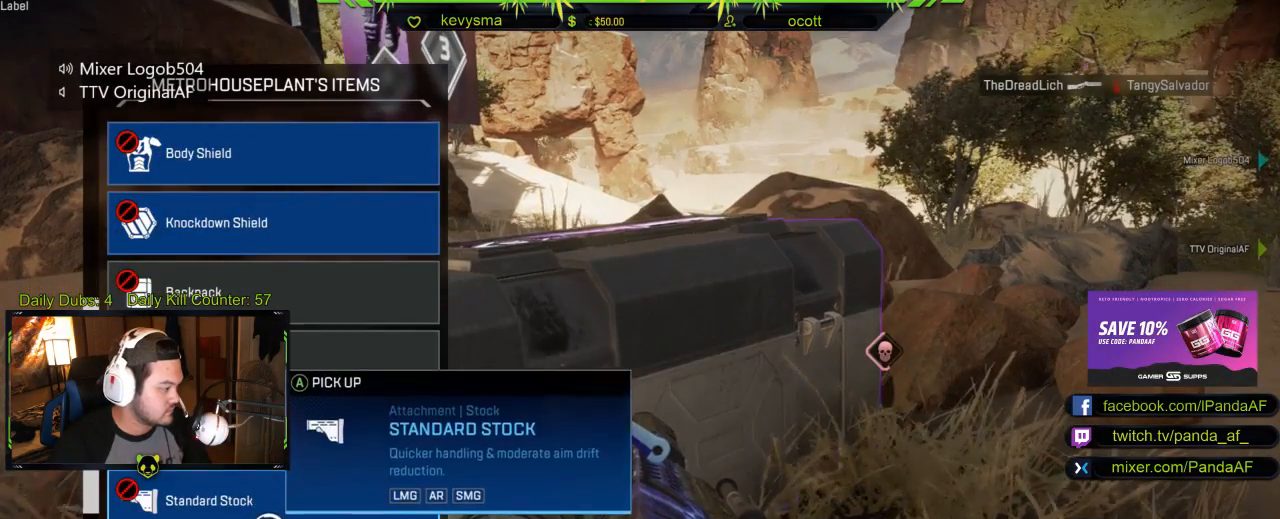
{"buttons": ["A"], "left_stick": "center", "right_stick": "center", "events": [[117, "left_stick", "center"], [450, "A", "down"]]}
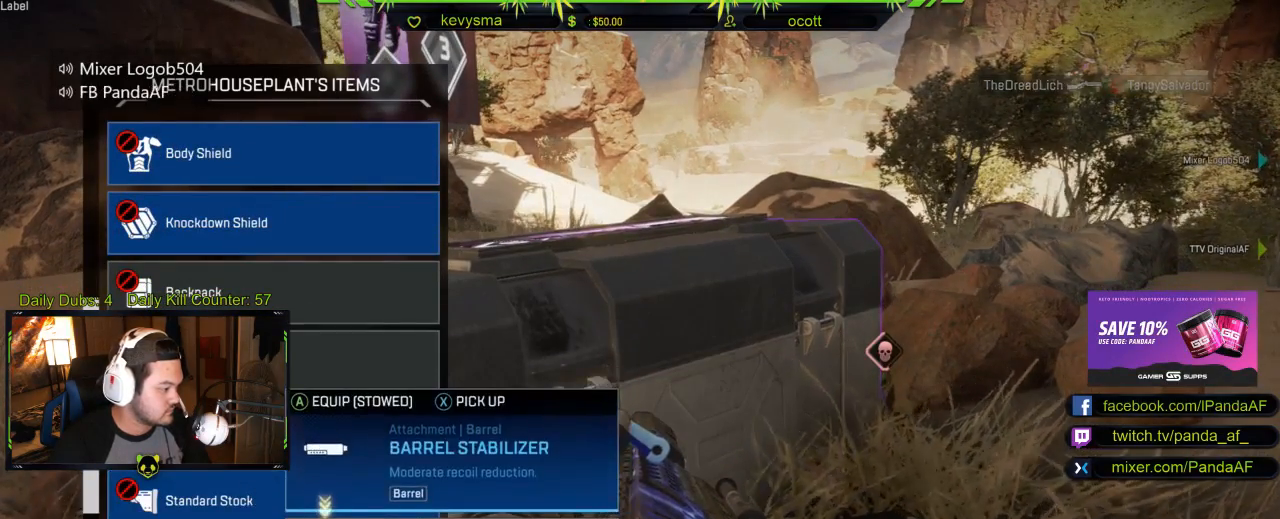
{"buttons": [], "left_stick": "down", "right_stick": "center", "events": [[50, "A", "up"], [400, "left_stick", "down"]]}
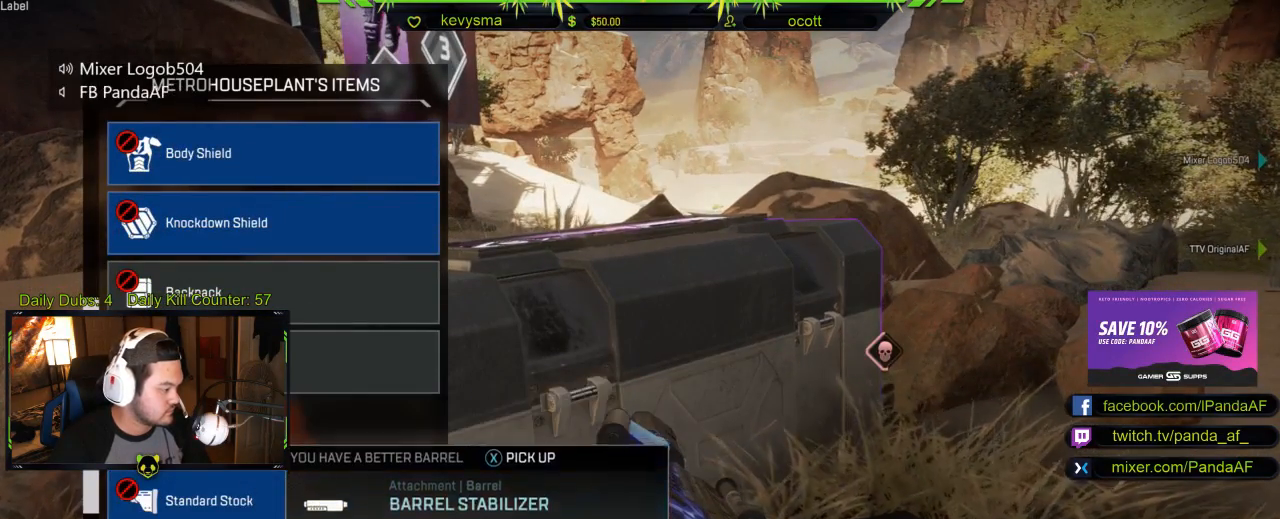
{"buttons": [], "left_stick": "up", "right_stick": "center", "events": [[83, "right_stick", "down"], [100, "left_stick", "center"], [350, "right_stick", "center"], [500, "left_stick", "up"]]}
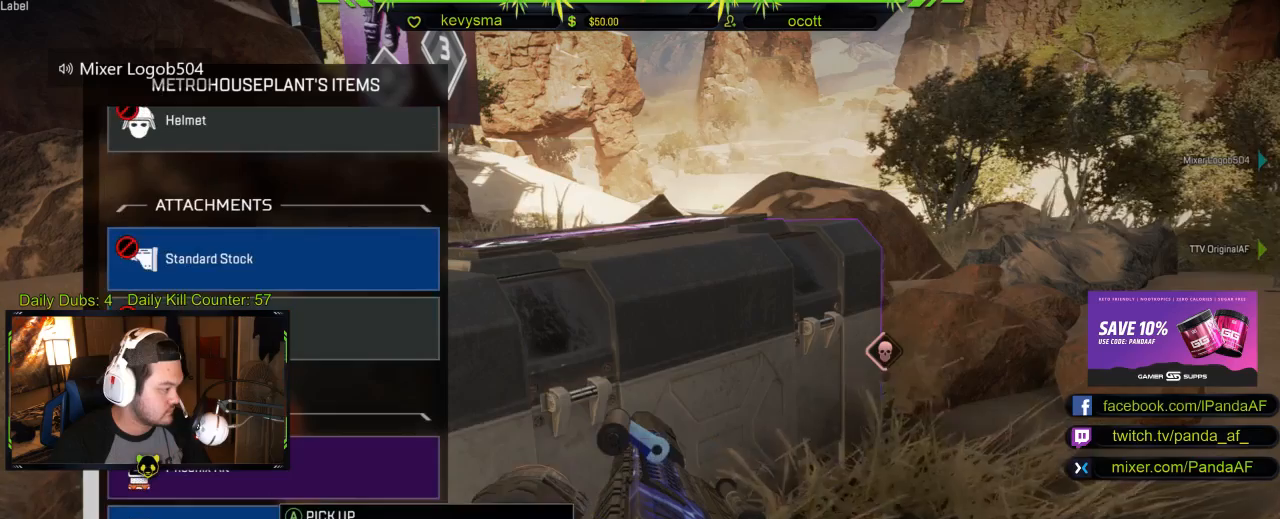
{"buttons": [], "left_stick": "center", "right_stick": "center", "events": [[317, "left_stick", "center"]]}
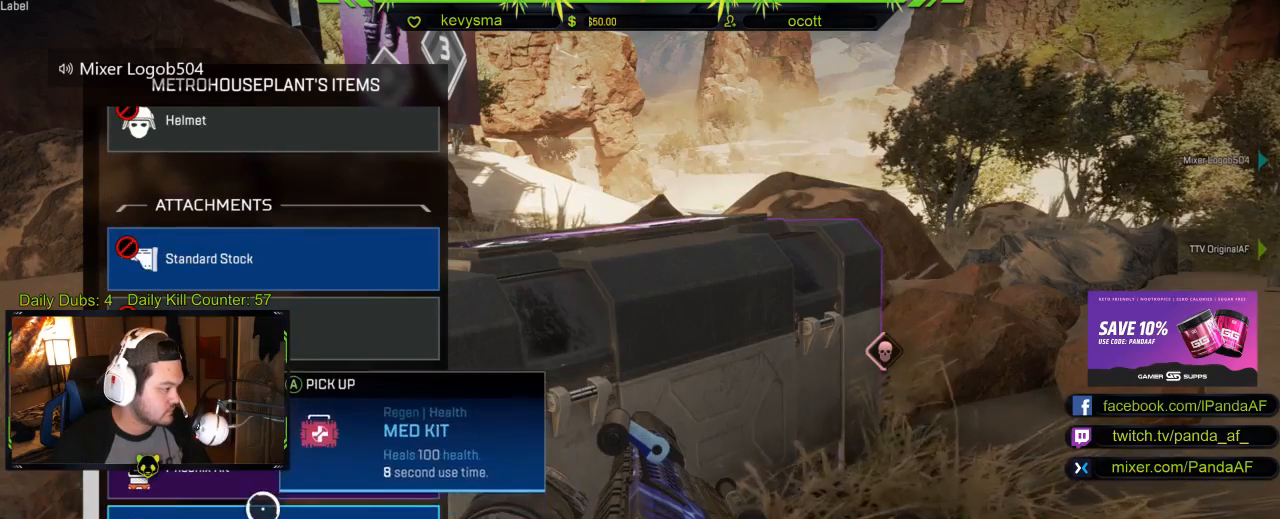
{"buttons": [], "left_stick": "center", "right_stick": "center", "events": [[233, "left_stick", "up"], [317, "left_stick", "center"], [350, "A", "down"], [483, "A", "up"]]}
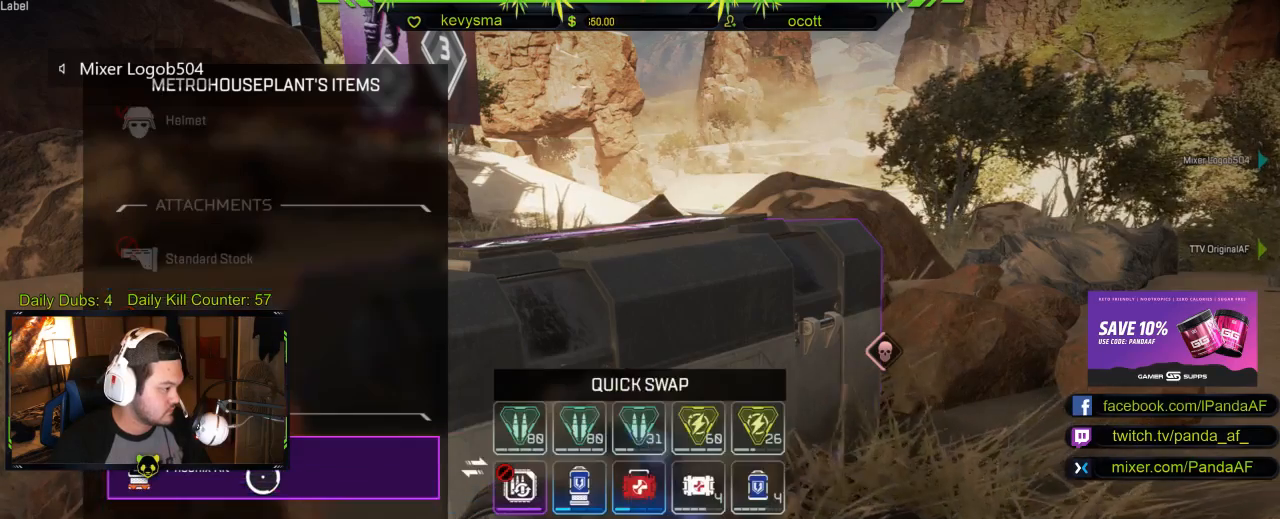
{"buttons": [], "left_stick": "right", "right_stick": "center", "events": [[400, "left_stick", "right"]]}
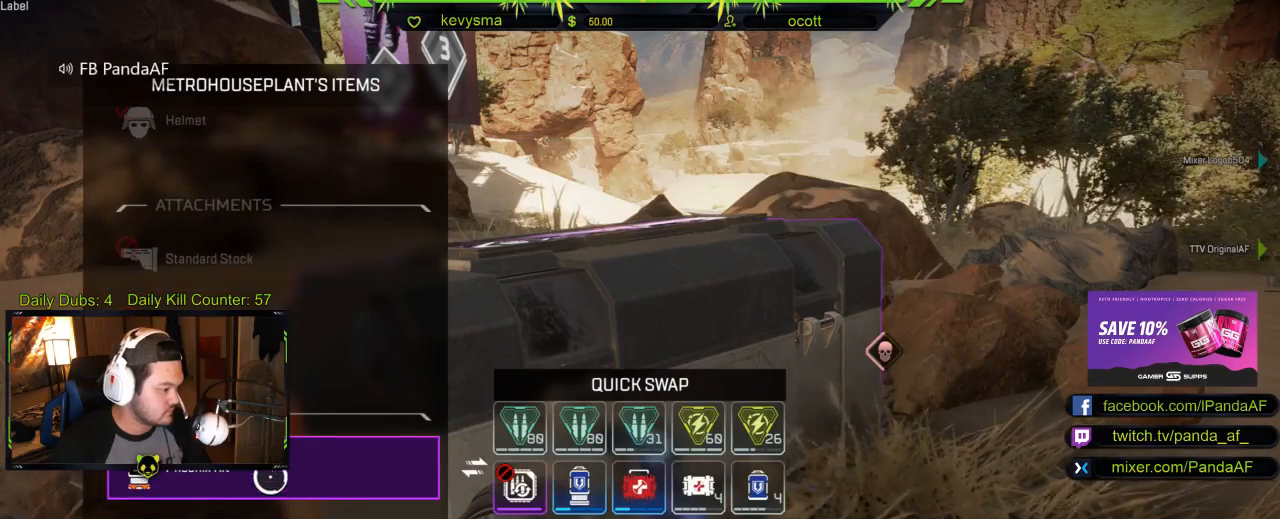
{"buttons": [], "left_stick": "right", "right_stick": "center", "events": []}
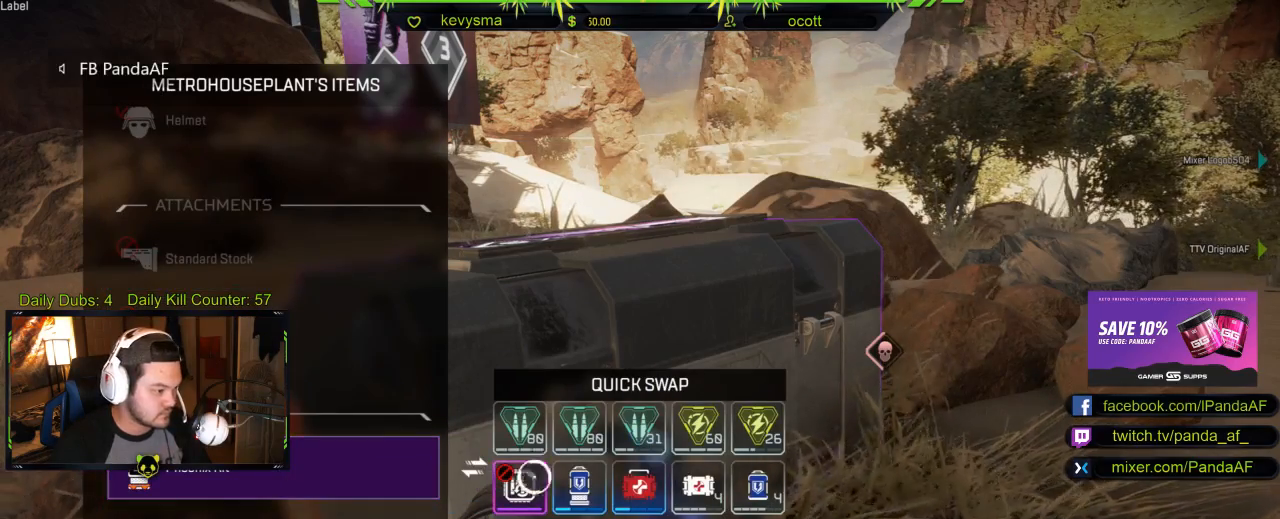
{"buttons": [], "left_stick": "center", "right_stick": "center", "events": [[183, "left_stick", "center"], [283, "left_stick", "down-left"], [433, "left_stick", "center"]]}
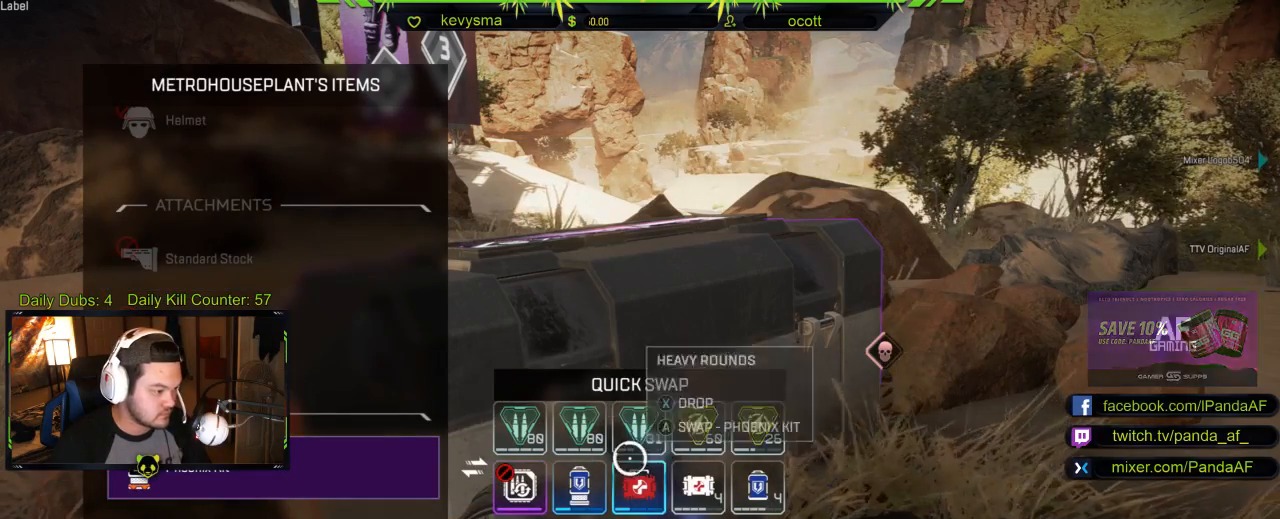
{"buttons": [], "left_stick": "center", "right_stick": "center", "events": [[183, "left_stick", "left"], [450, "left_stick", "center"]]}
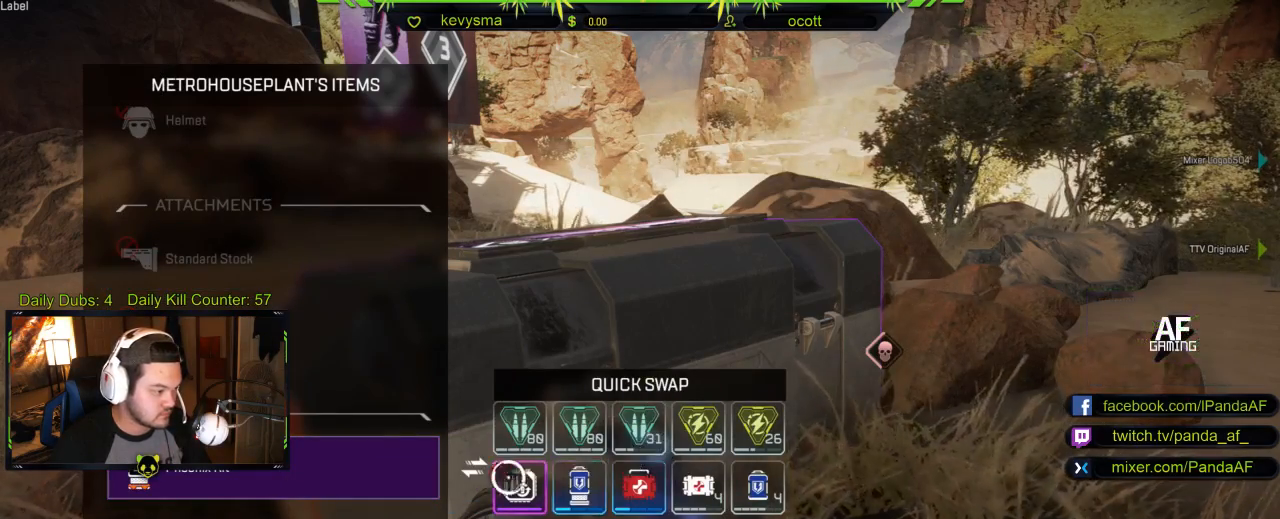
{"buttons": [], "left_stick": "down-left", "right_stick": "center", "events": [[33, "A", "down"], [150, "A", "up"], [317, "left_stick", "left"], [367, "left_stick", "down-left"]]}
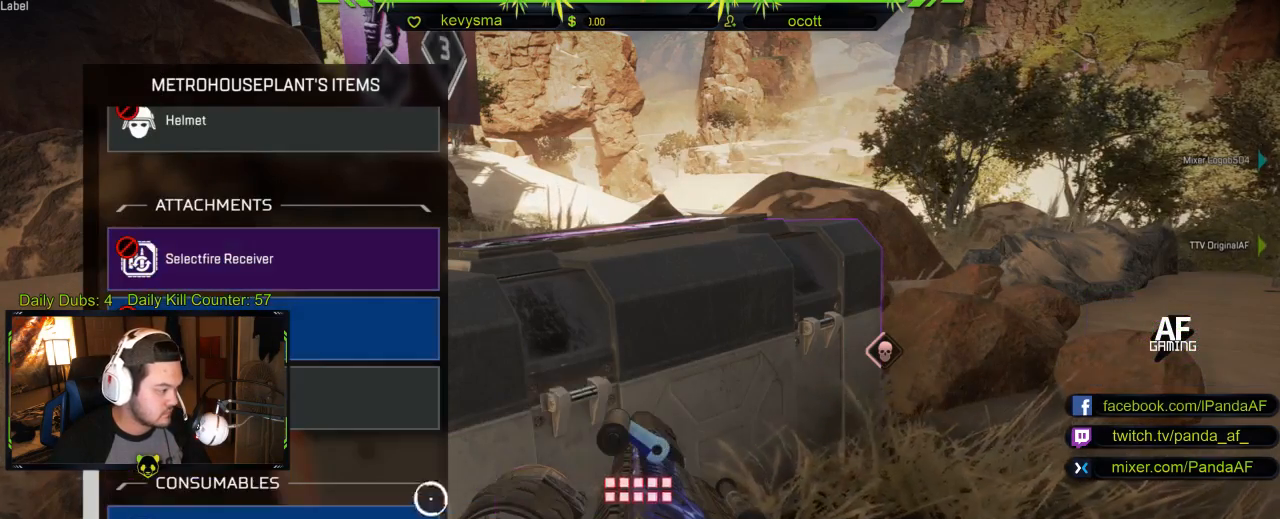
{"buttons": [], "left_stick": "center", "right_stick": "center", "events": [[183, "left_stick", "center"], [367, "A", "down"], [500, "A", "up"]]}
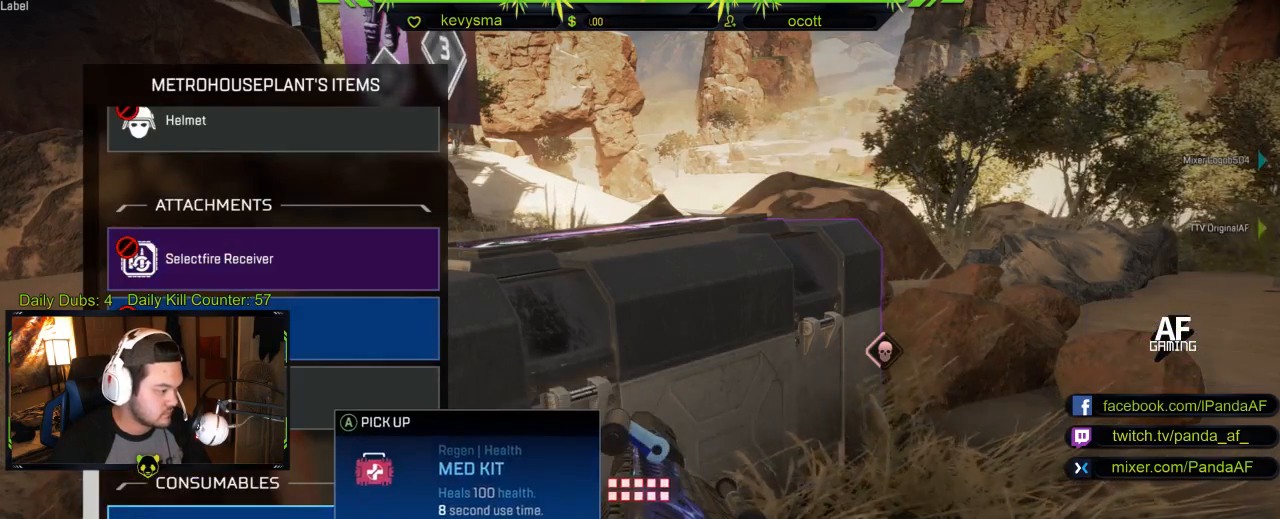
{"buttons": [], "left_stick": "right", "right_stick": "center", "events": [[150, "left_stick", "right"]]}
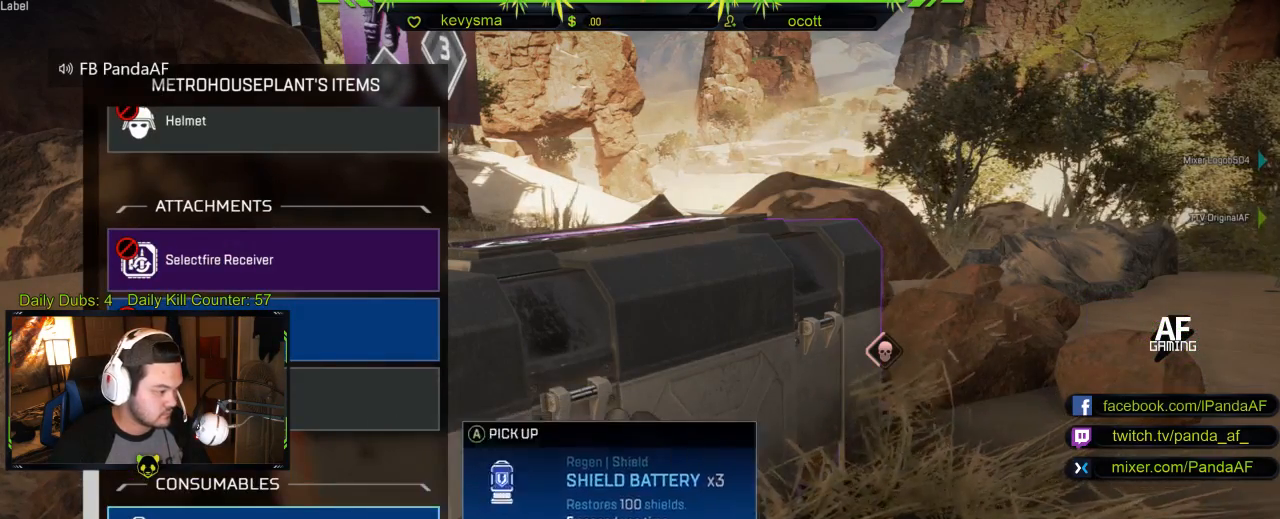
{"buttons": [], "left_stick": "center", "right_stick": "center", "events": [[67, "left_stick", "center"], [150, "left_stick", "left"], [367, "left_stick", "up-left"], [500, "left_stick", "center"]]}
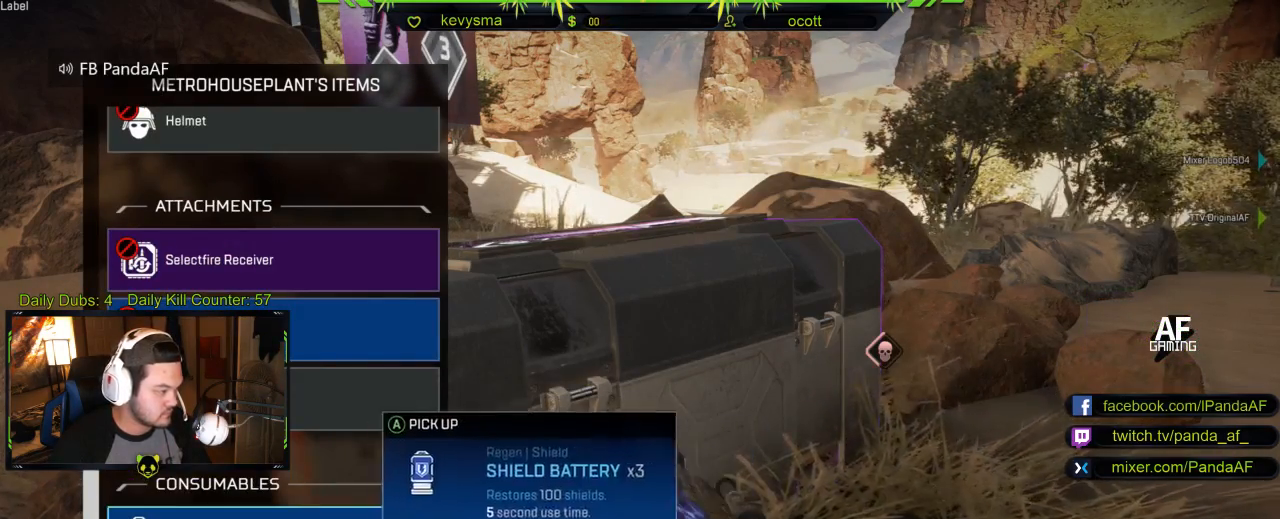
{"buttons": [], "left_stick": "center", "right_stick": "center", "events": [[233, "A", "down"], [333, "A", "up"]]}